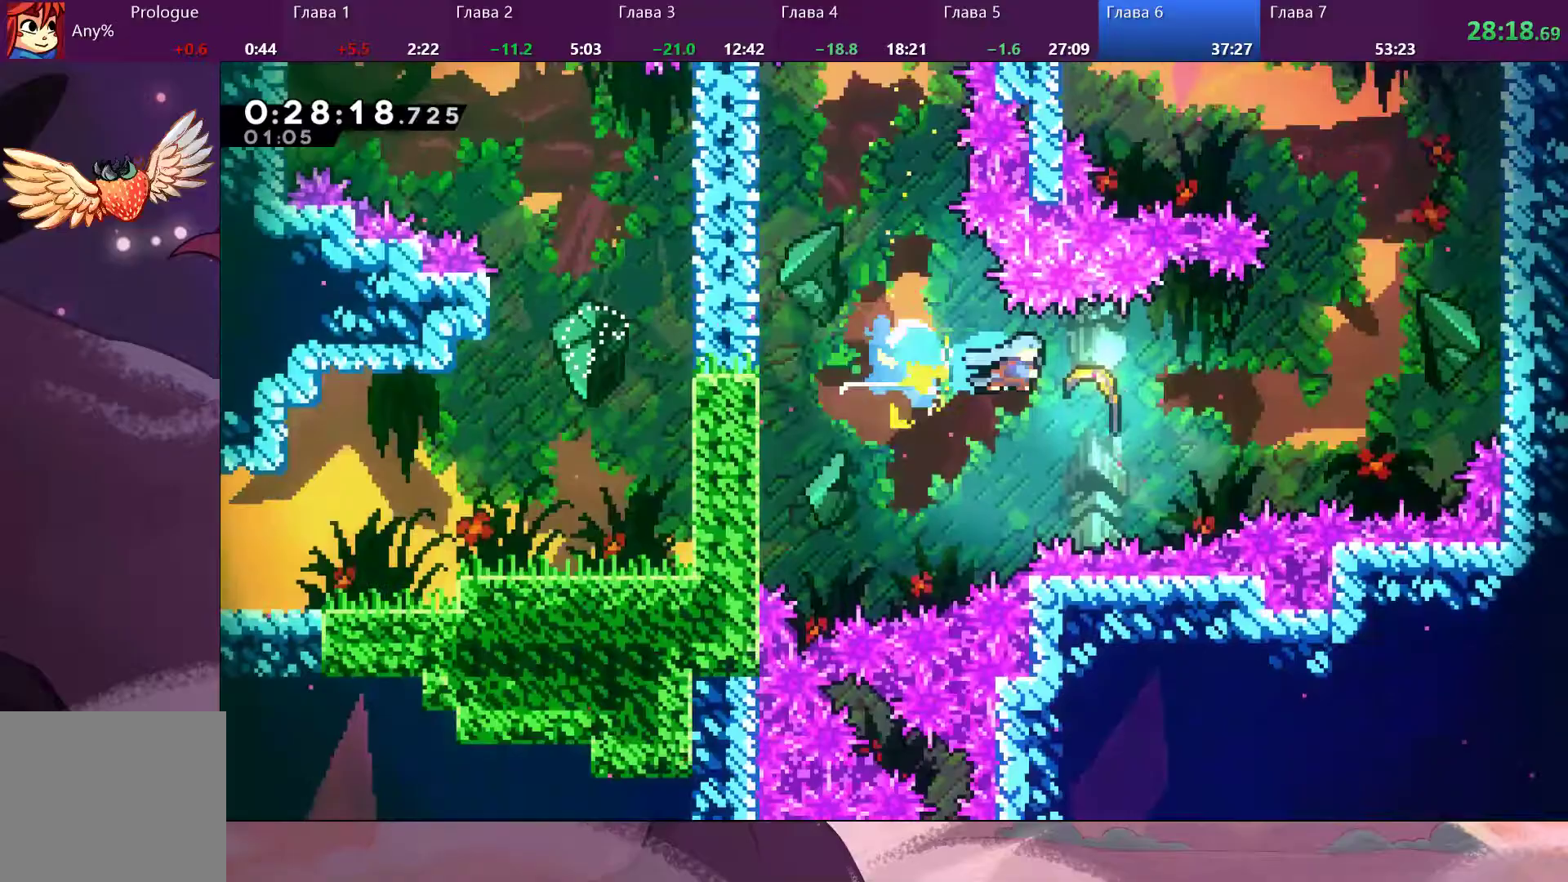
Gameplay with a controller (PlayStation layout); each line is a JSON object with the inputs held at the frame after it (dt_ms = milliseconds from this image to that frame). "events" lists button and stick changes between this image and that frame as [ms after this image, input, new state], when the widget could be followed in between.
{"dt_ms": 333, "buttons": [], "left_stick": "right", "right_stick": "center", "events": [[33, "left_stick", "right"]]}
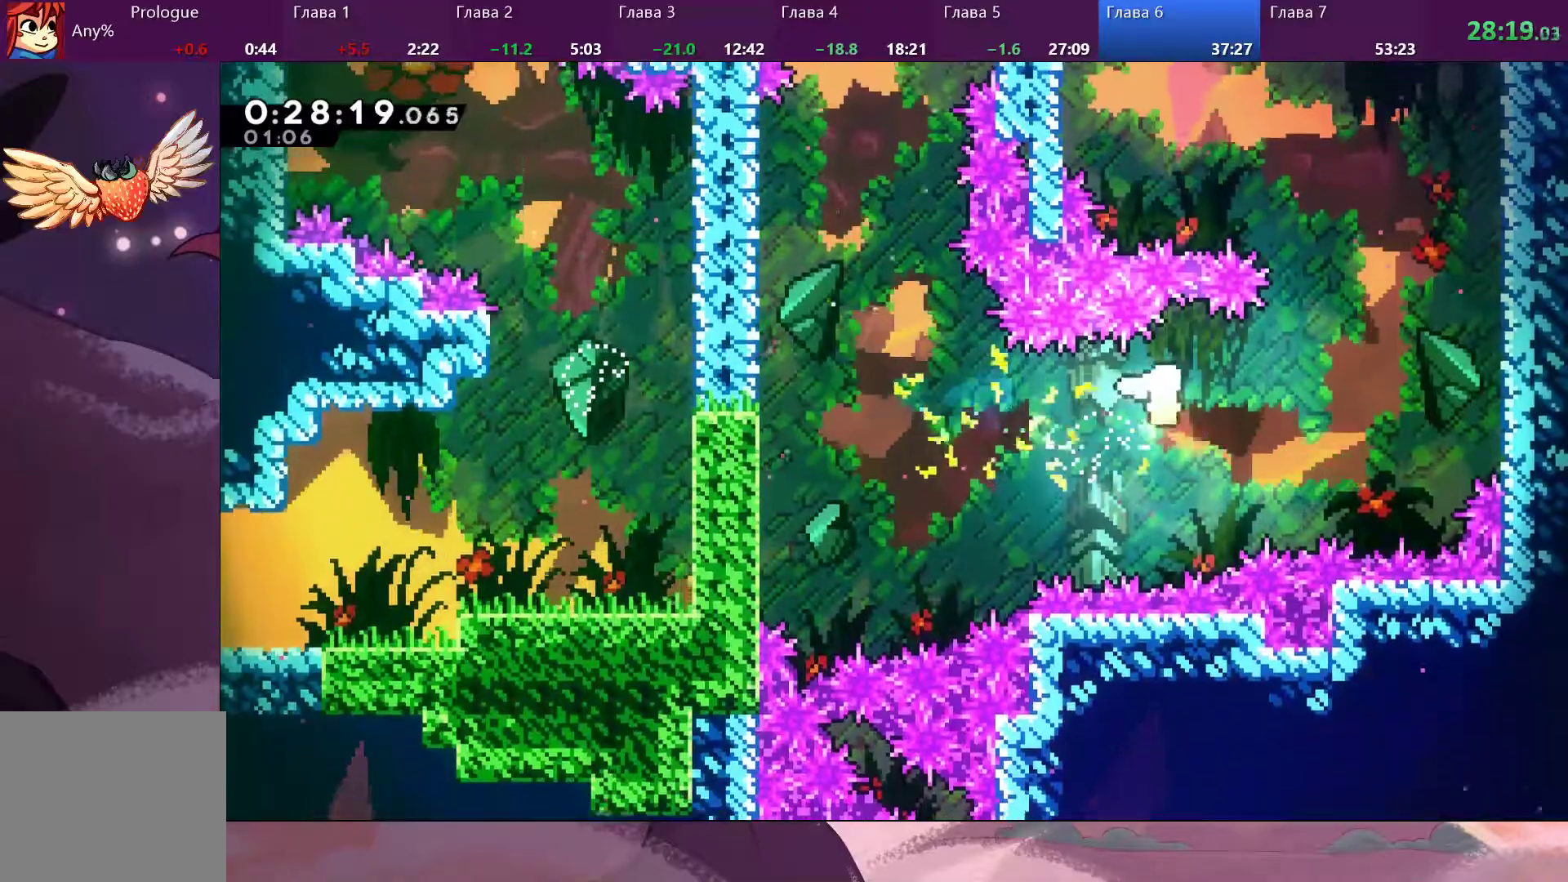
{"dt_ms": 500, "buttons": [], "left_stick": "up", "right_stick": "center", "events": [[467, "left_stick", "up"]]}
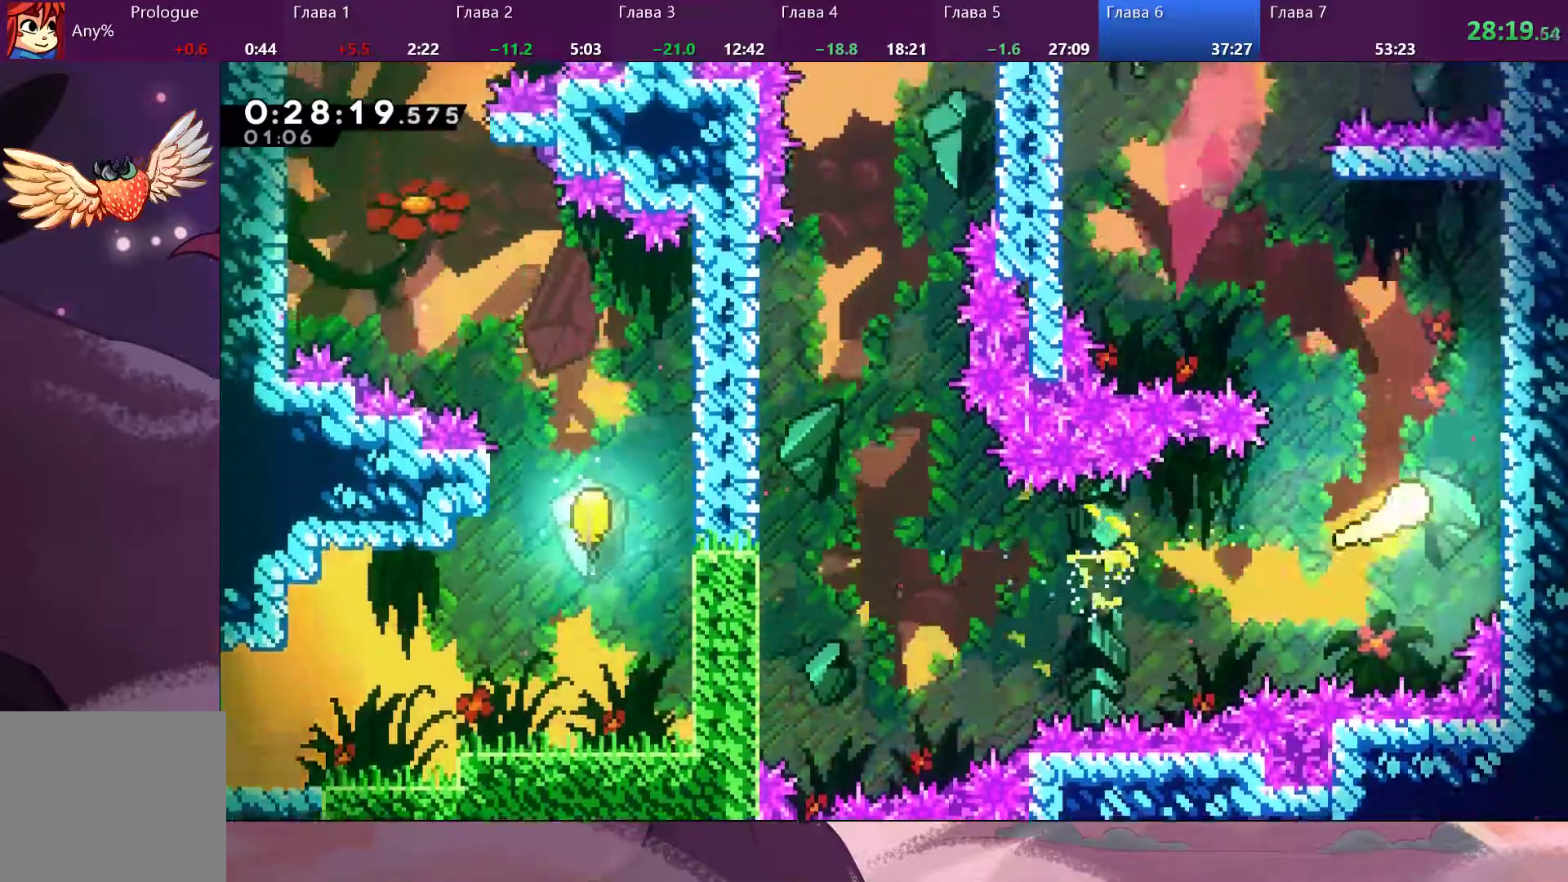
{"dt_ms": 500, "buttons": [], "left_stick": "up-left", "right_stick": "center", "events": [[267, "left_stick", "up-left"]]}
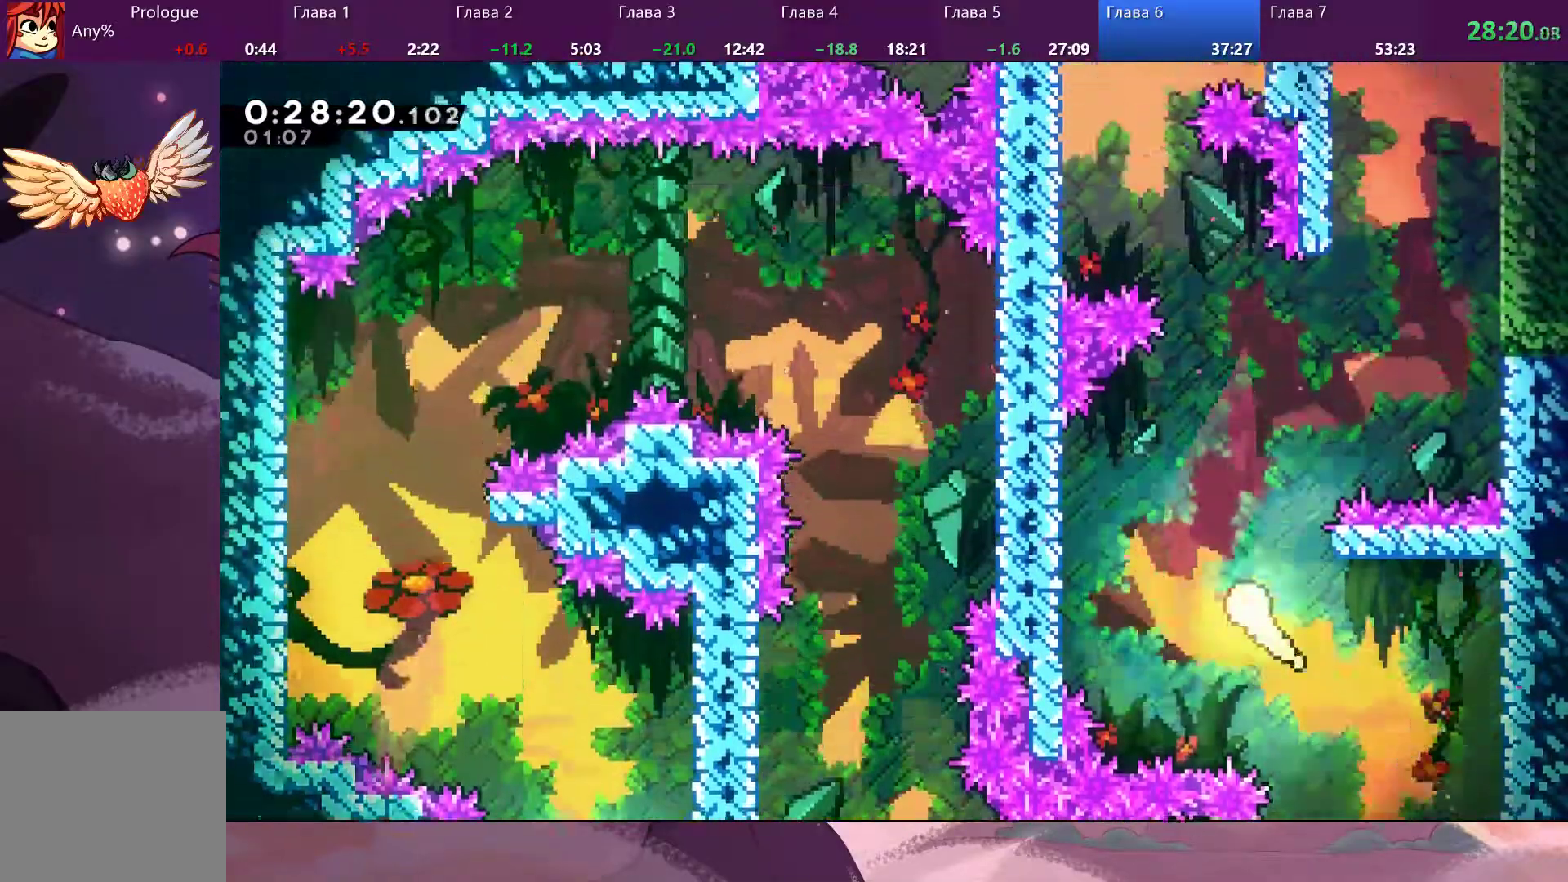
{"dt_ms": 500, "buttons": [], "left_stick": "up", "right_stick": "center", "events": [[67, "left_stick", "up"], [300, "left_stick", "up-right"], [500, "left_stick", "up"]]}
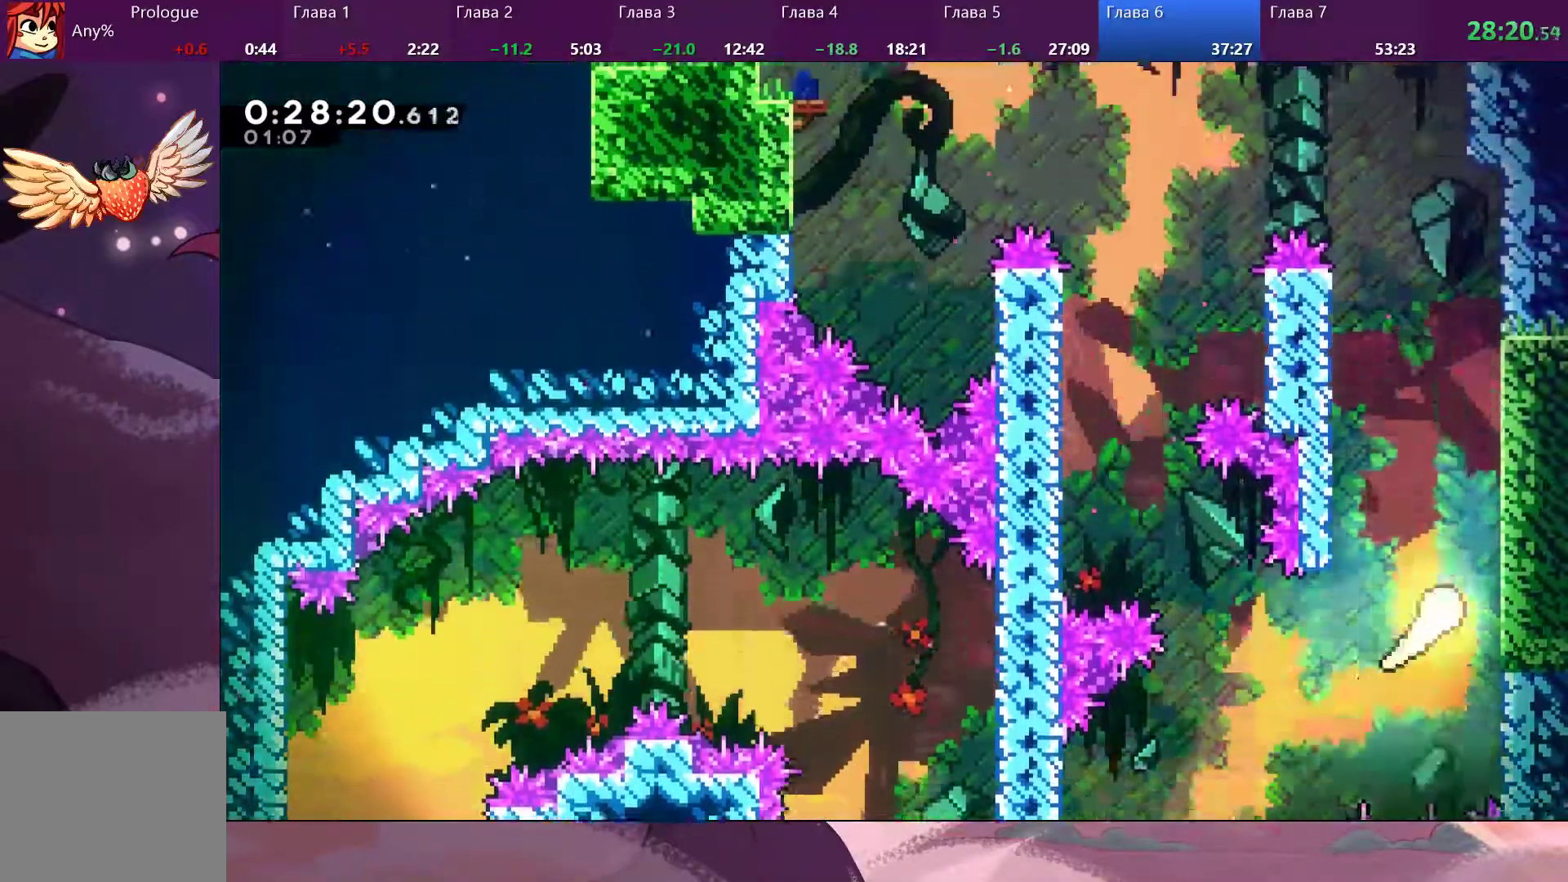
{"dt_ms": 500, "buttons": [], "left_stick": "up", "right_stick": "center", "events": []}
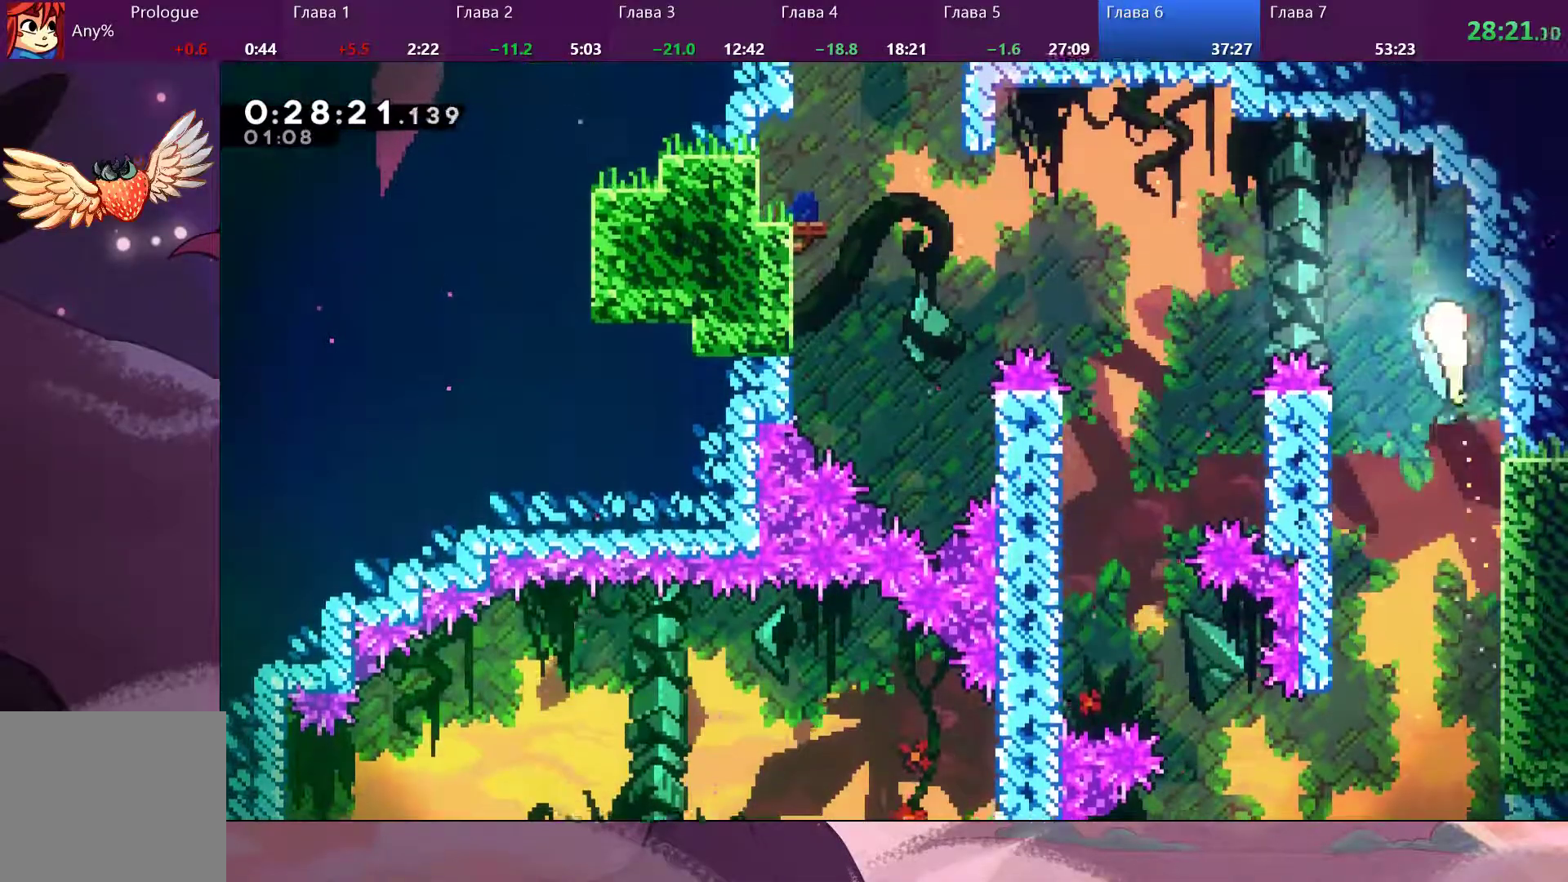
{"dt_ms": 500, "buttons": [], "left_stick": "up-left", "right_stick": "center", "events": [[367, "left_stick", "up-left"]]}
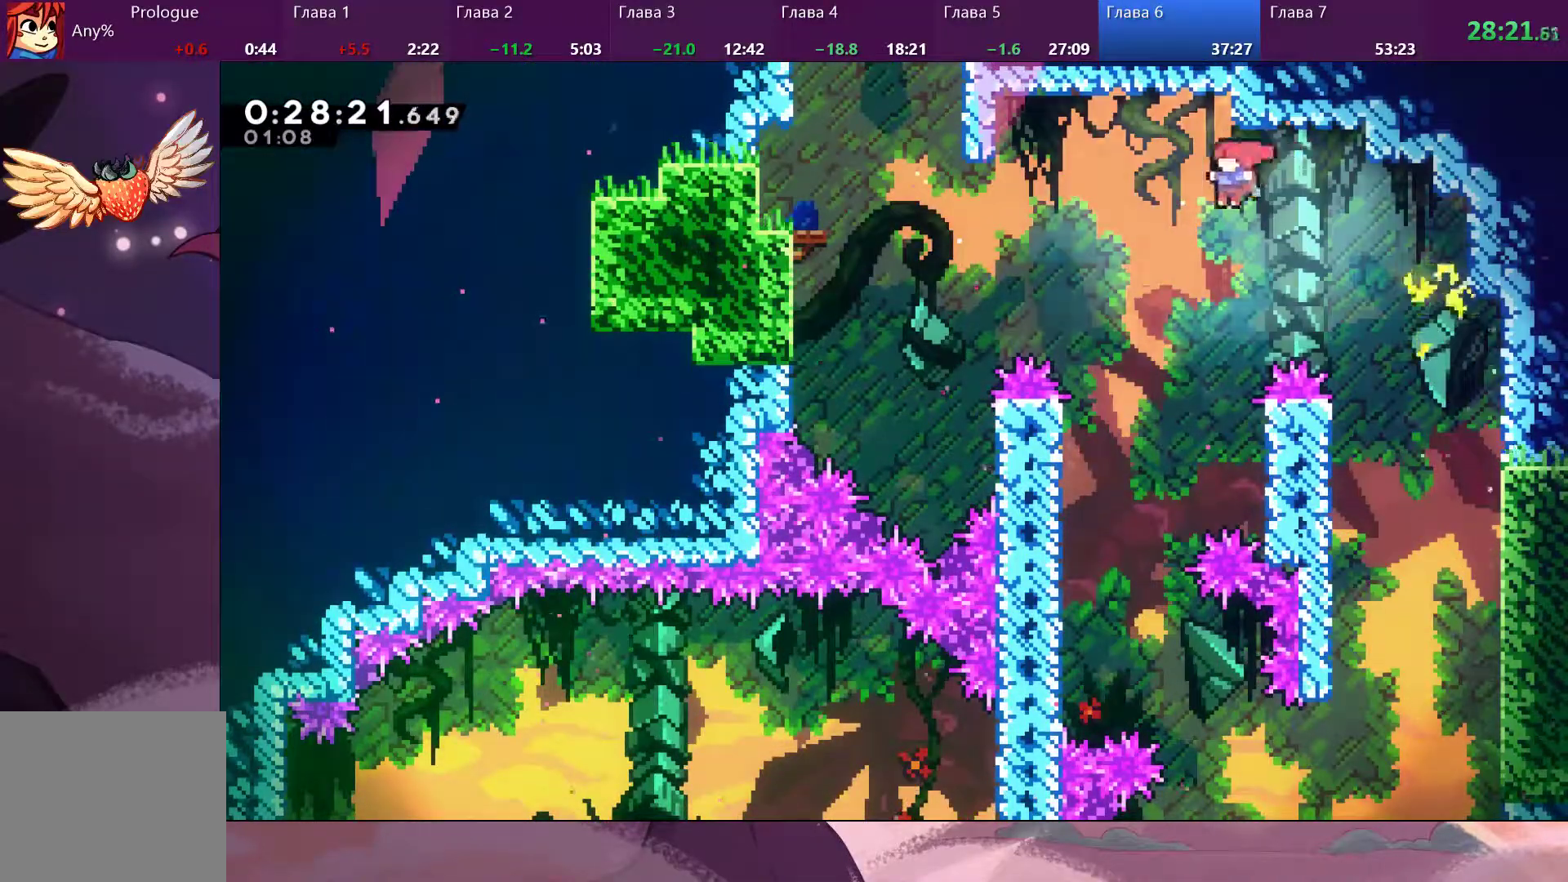
{"dt_ms": 500, "buttons": [], "left_stick": "up-left", "right_stick": "center", "events": [[267, "SQUARE", "down"], [400, "SQUARE", "up"]]}
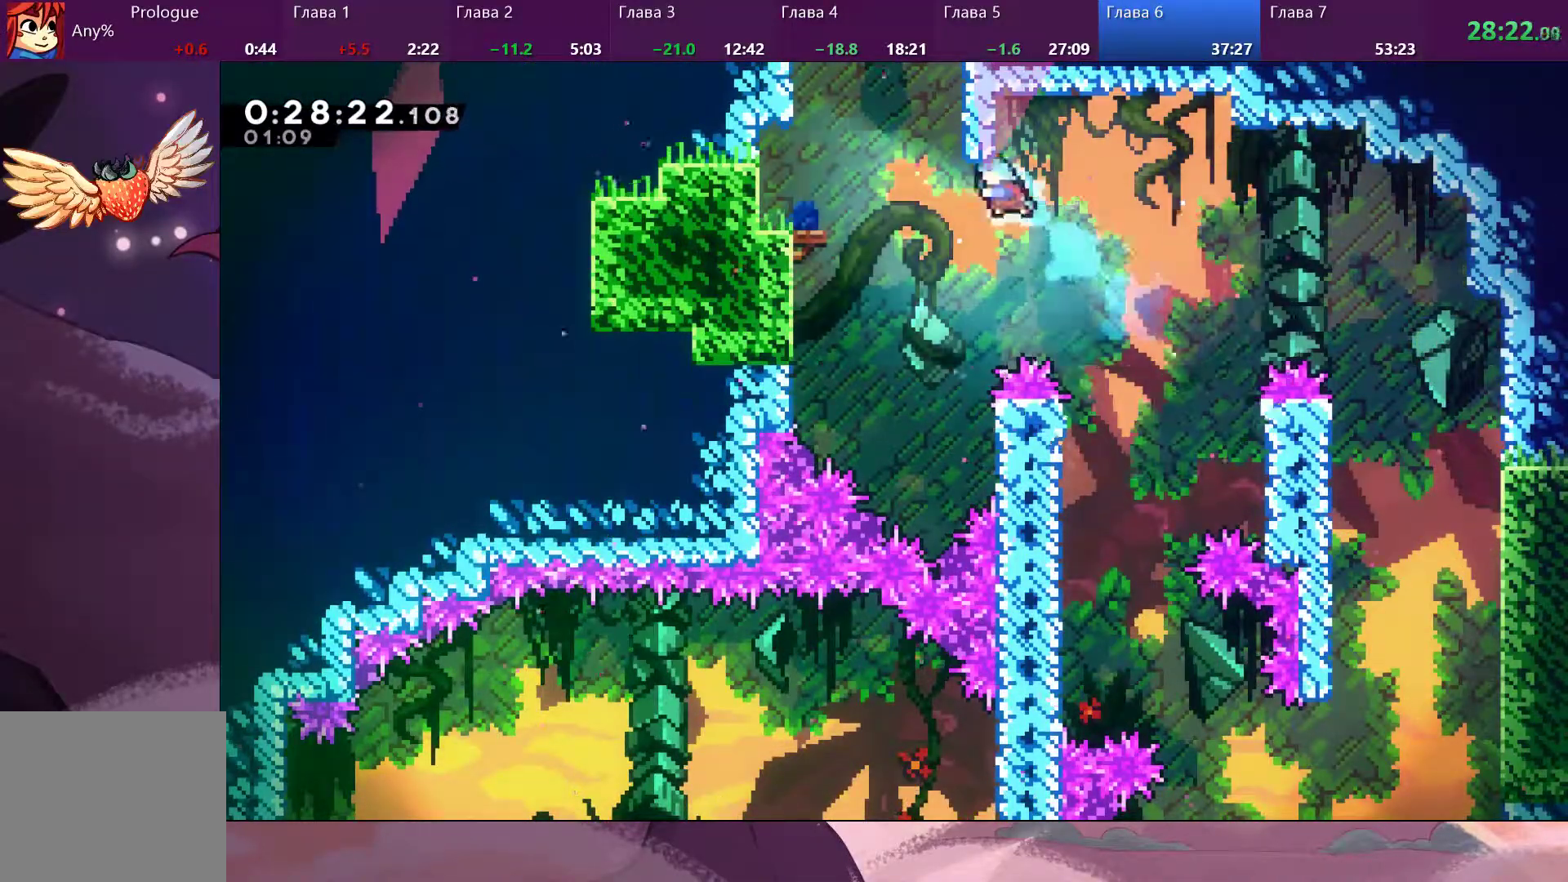
{"dt_ms": 500, "buttons": ["CROSS", "R2"], "left_stick": "up-left", "right_stick": "center", "events": [[433, "R2", "down"], [500, "CROSS", "down"]]}
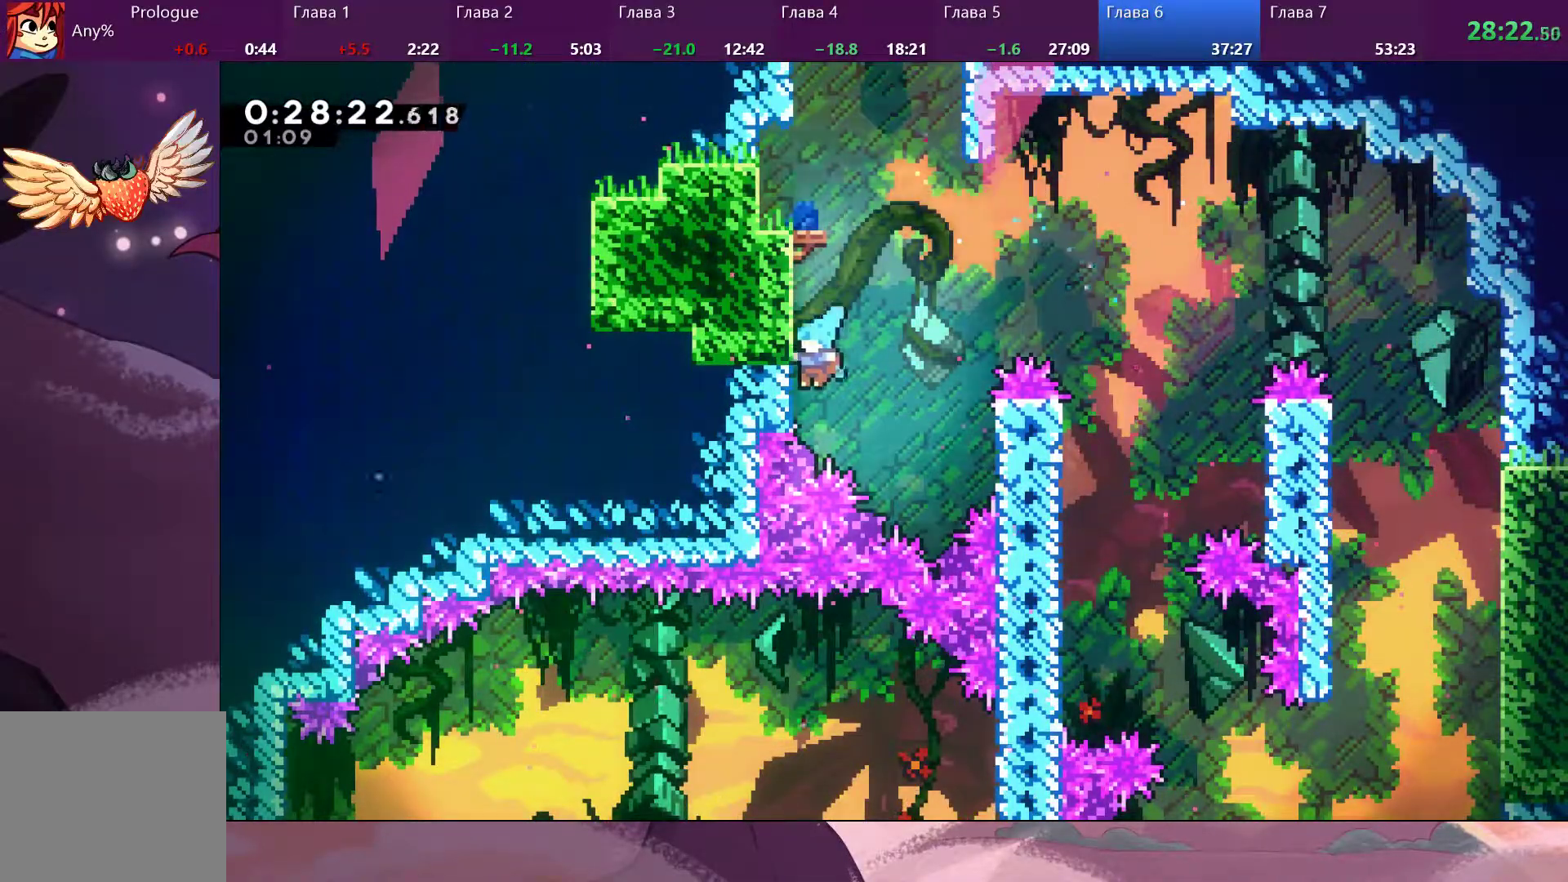
{"dt_ms": 500, "buttons": ["R2"], "left_stick": "up-left", "right_stick": "center", "events": [[167, "CROSS", "up"], [233, "CROSS", "down"], [333, "CROSS", "up"], [367, "CROSS", "down"], [500, "CROSS", "up"]]}
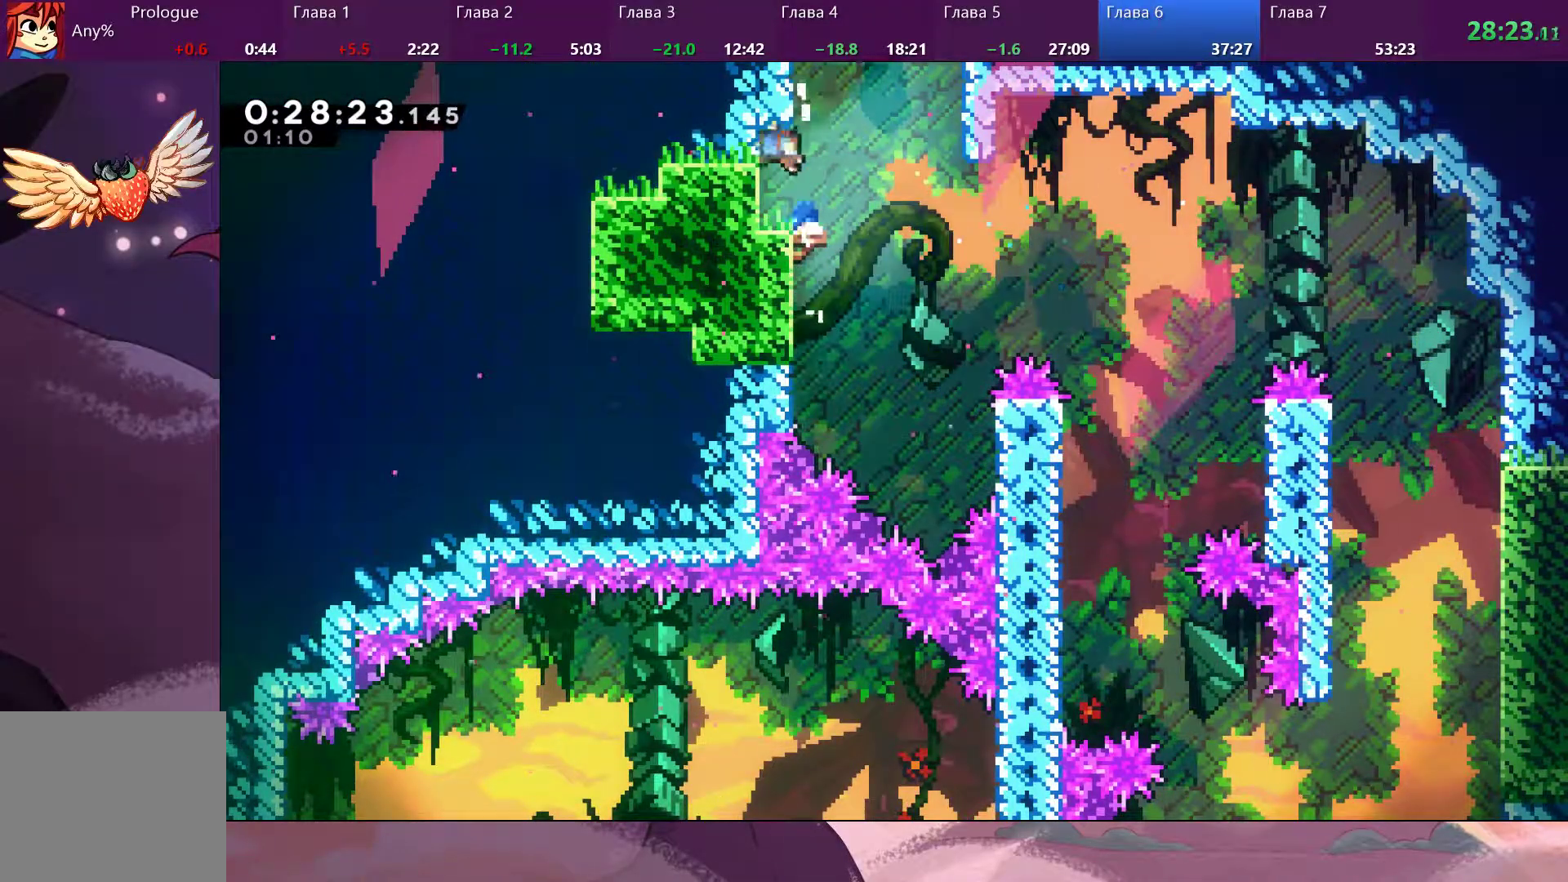
{"dt_ms": 500, "buttons": ["SQUARE"], "left_stick": "up-right", "right_stick": "center", "events": [[100, "R2", "up"], [100, "left_stick", "up-right"], [267, "CROSS", "down"], [433, "CROSS", "up"], [433, "SQUARE", "down"]]}